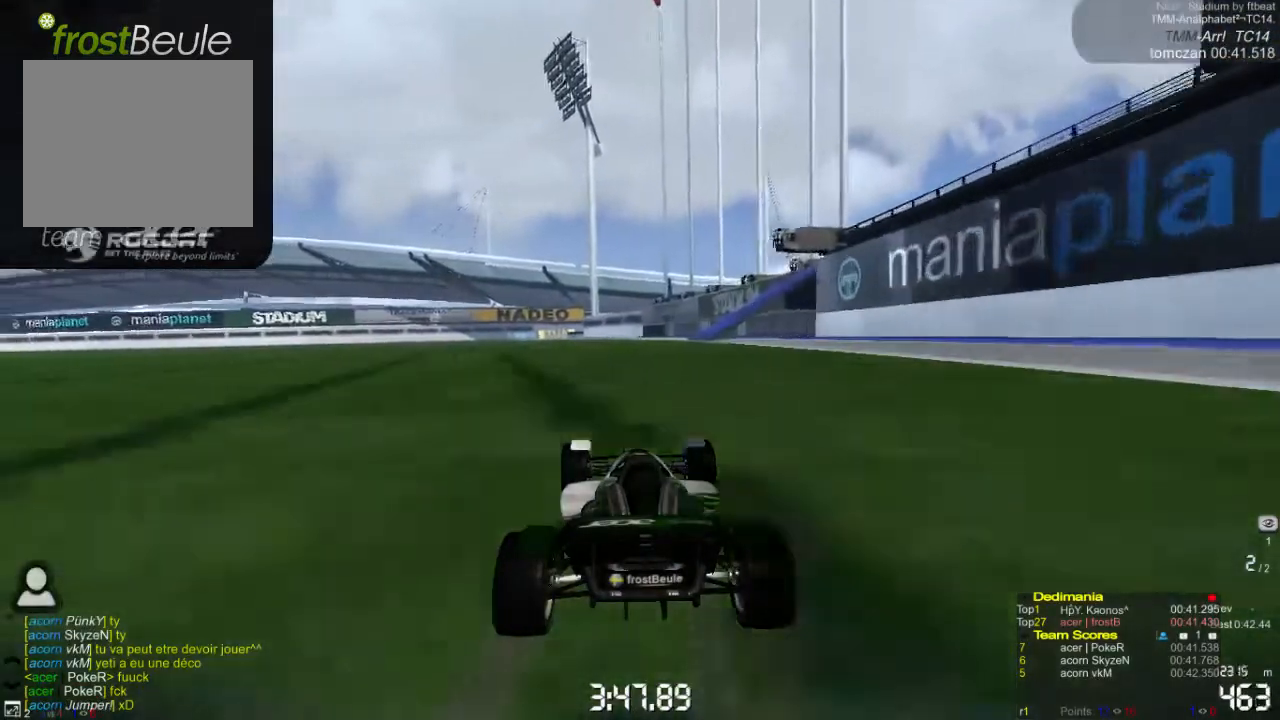
Gameplay with a controller (Xbox layout); each line is a JSON object with the inputs held at the frame after it. "events" lists button and stick changes between this image and that frame as [ms after this image, input, new state], when the widget could be followed in between. Not read: L1 L2 L3 R1 R2 R3 right_stick.
{"buttons": ["A"], "left_stick": "center", "events": []}
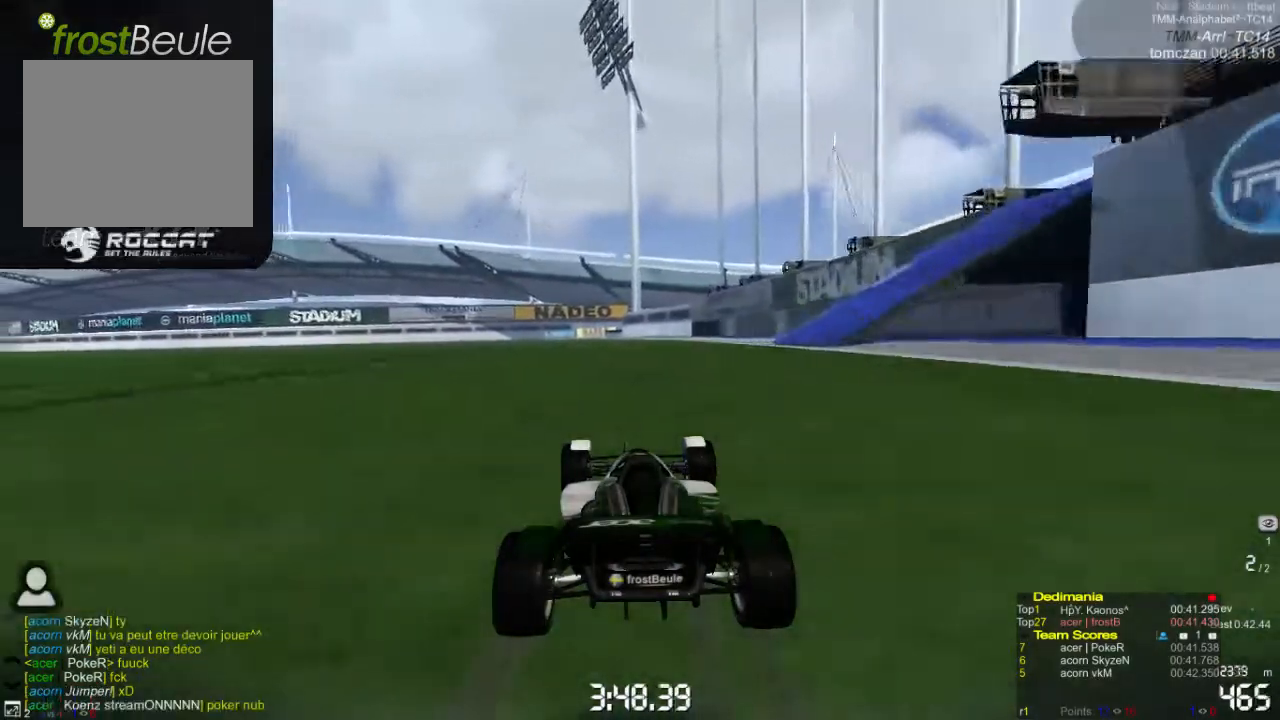
{"buttons": ["A"], "left_stick": "center", "events": []}
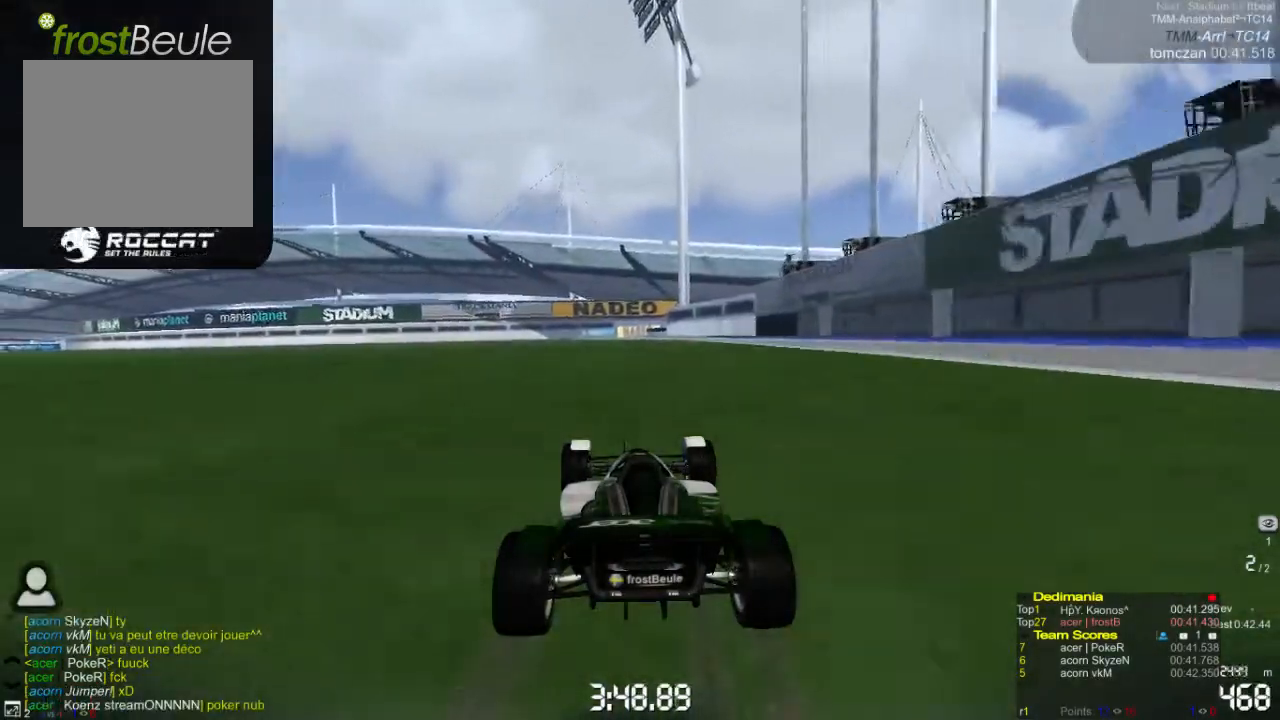
{"buttons": ["A"], "left_stick": "center", "events": []}
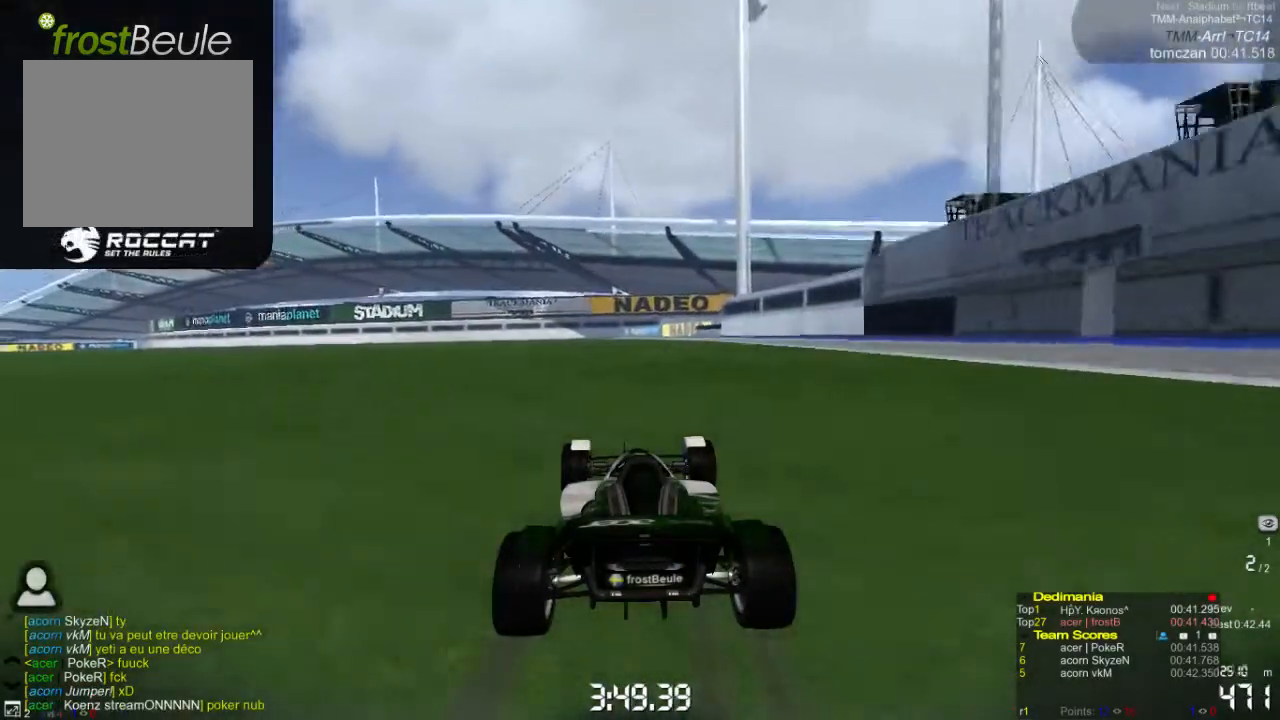
{"buttons": ["A"], "left_stick": "center", "events": []}
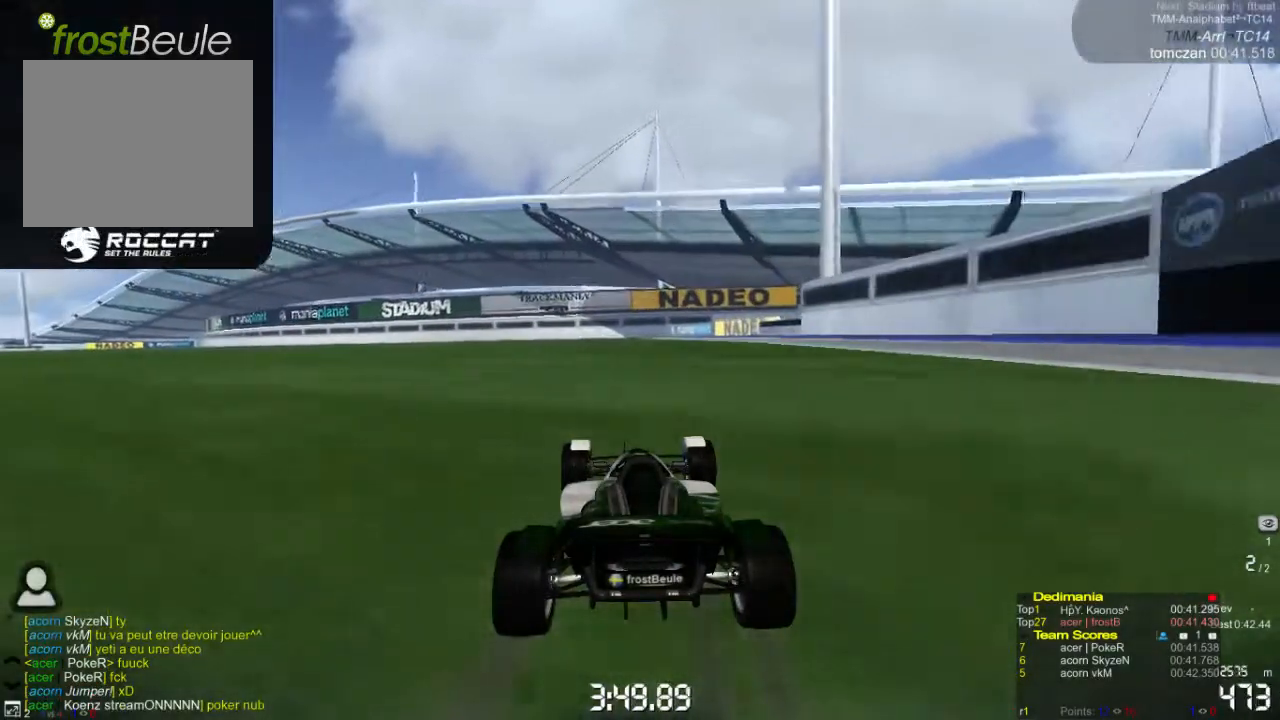
{"buttons": ["A"], "left_stick": "center", "events": []}
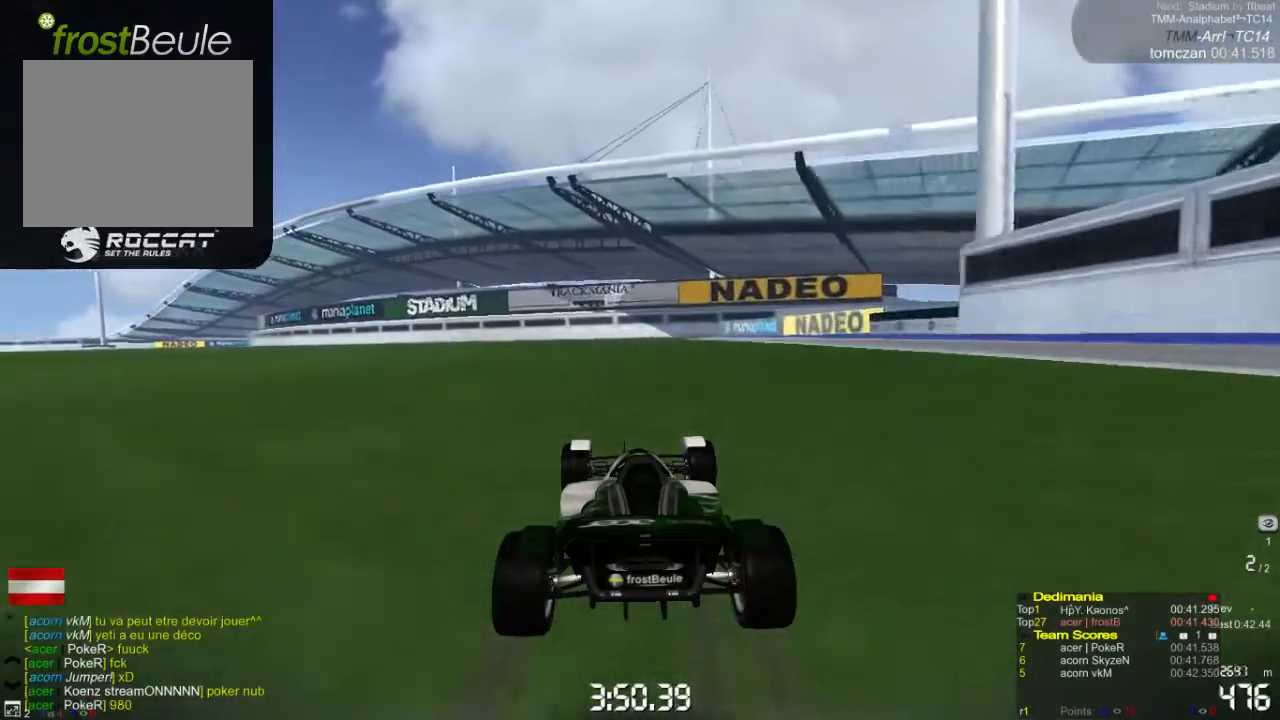
{"buttons": ["A"], "left_stick": "center", "events": []}
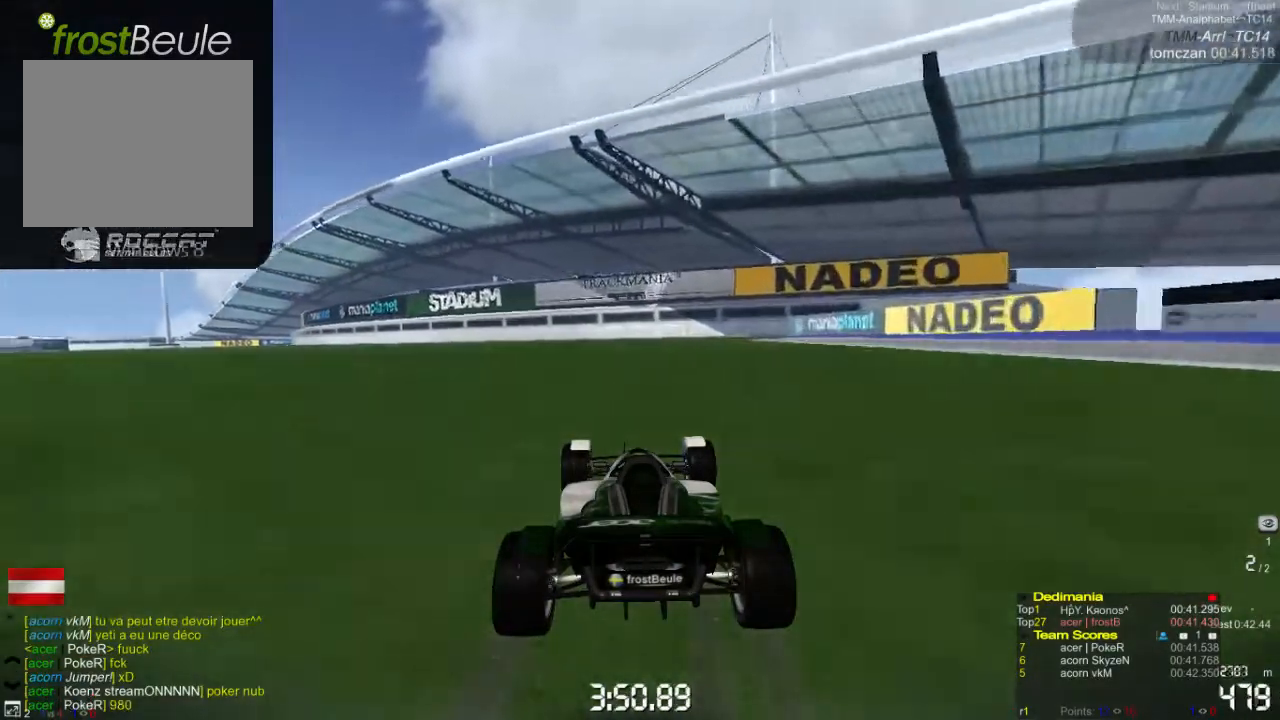
{"buttons": ["A"], "left_stick": "left", "events": [[500, "left_stick", "left"]]}
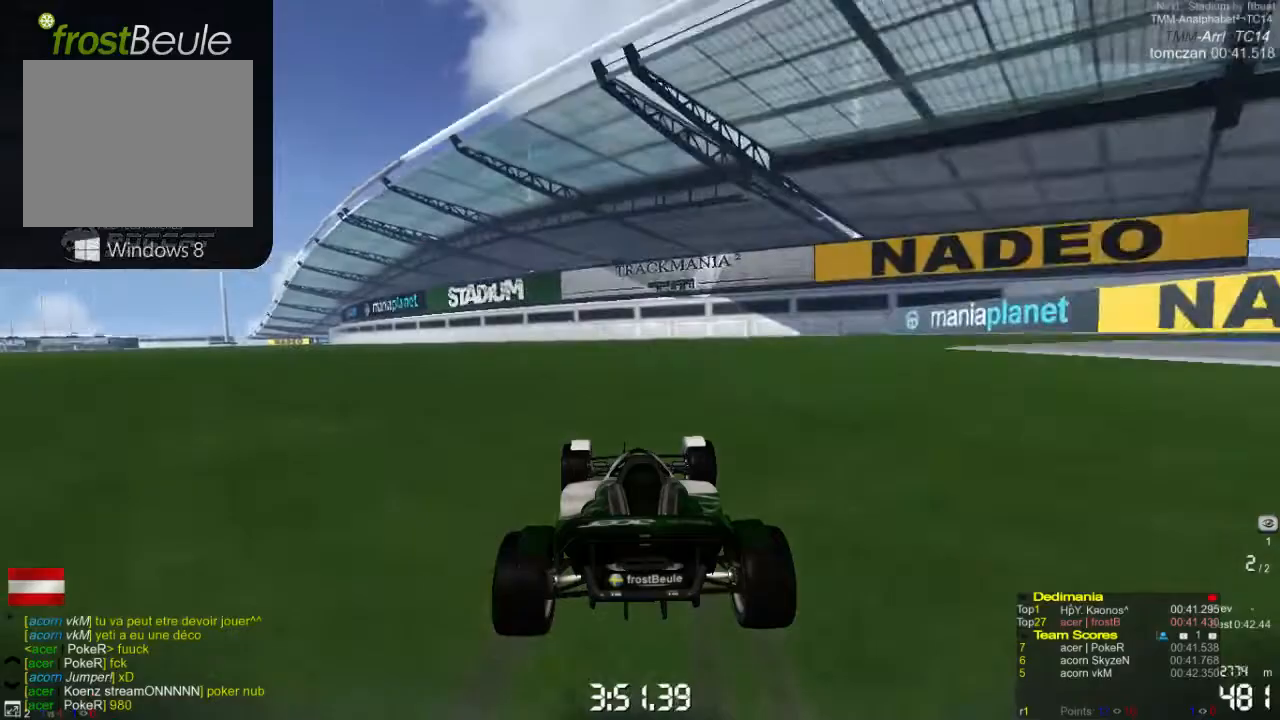
{"buttons": ["A"], "left_stick": "left", "events": []}
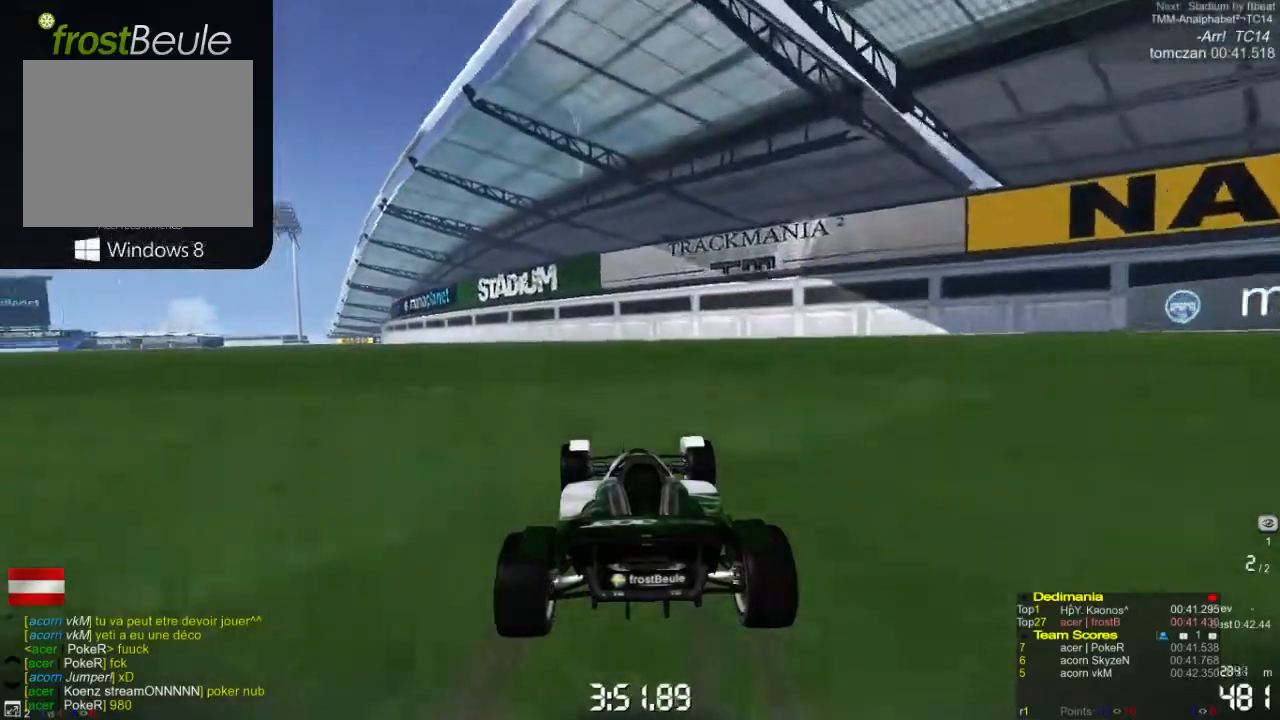
{"buttons": ["A"], "left_stick": "left", "events": []}
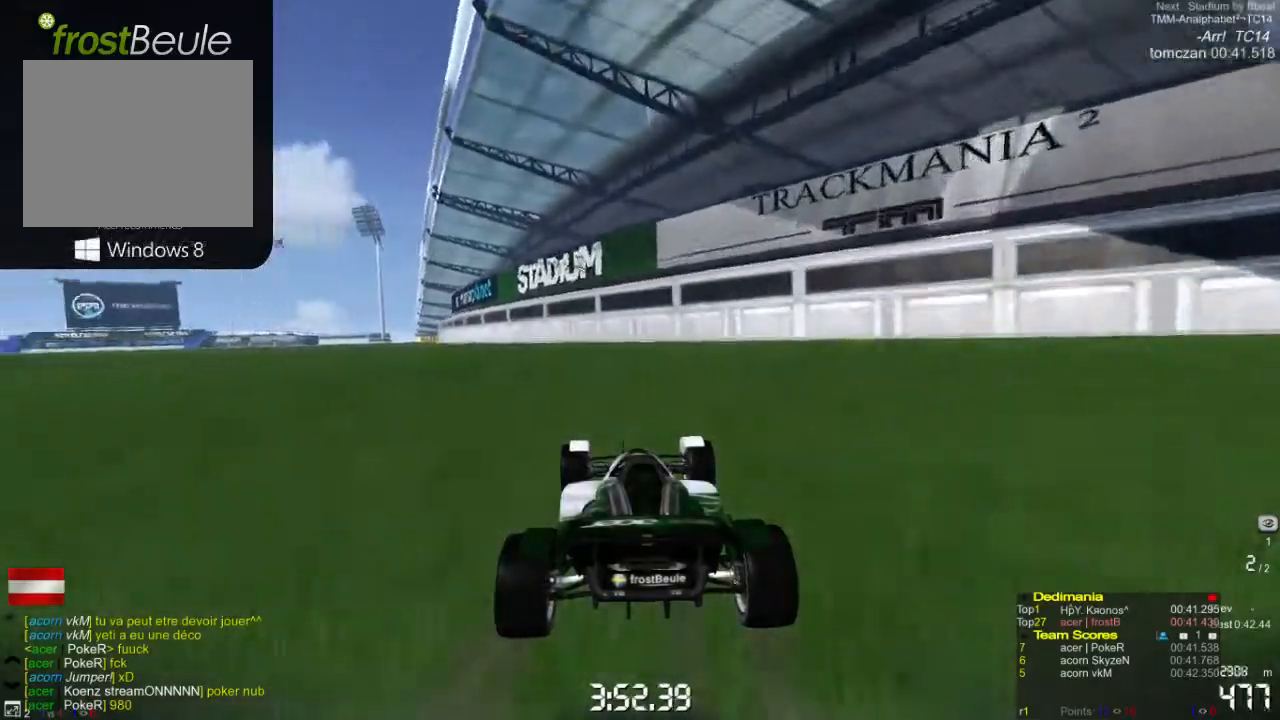
{"buttons": ["A"], "left_stick": "left", "events": []}
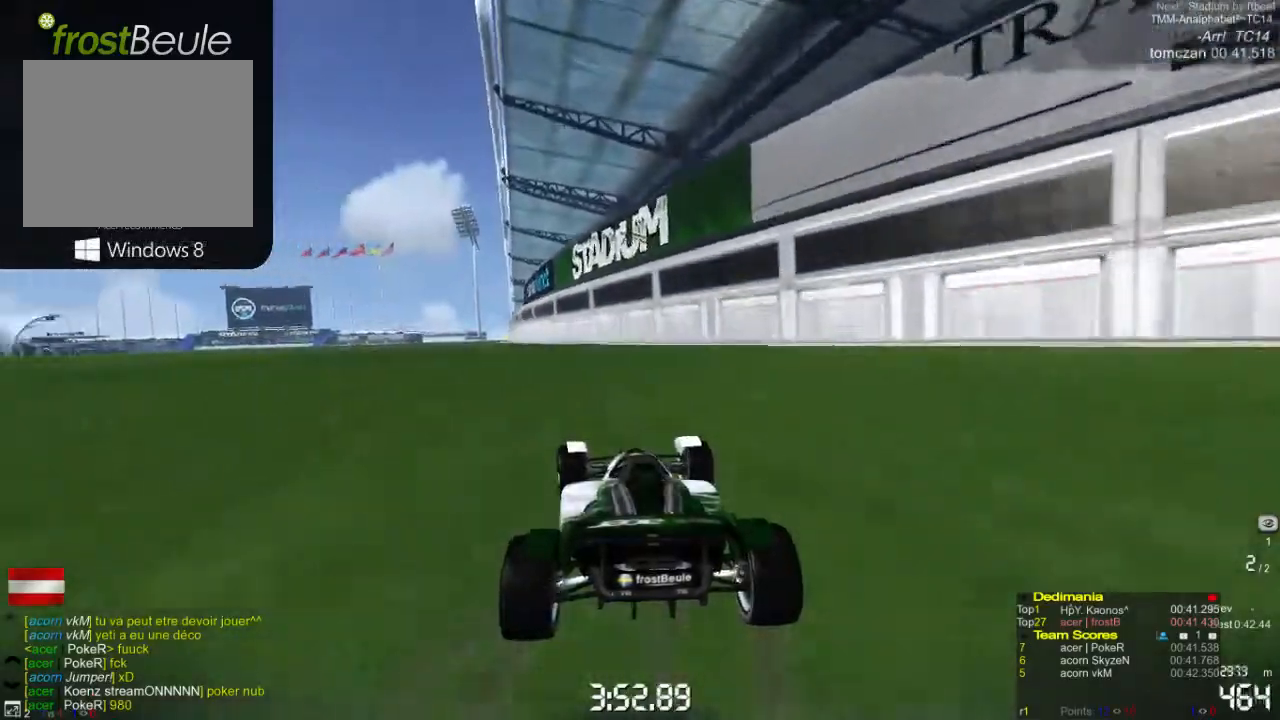
{"buttons": [], "left_stick": "center", "events": [[67, "A", "up"], [433, "left_stick", "center"]]}
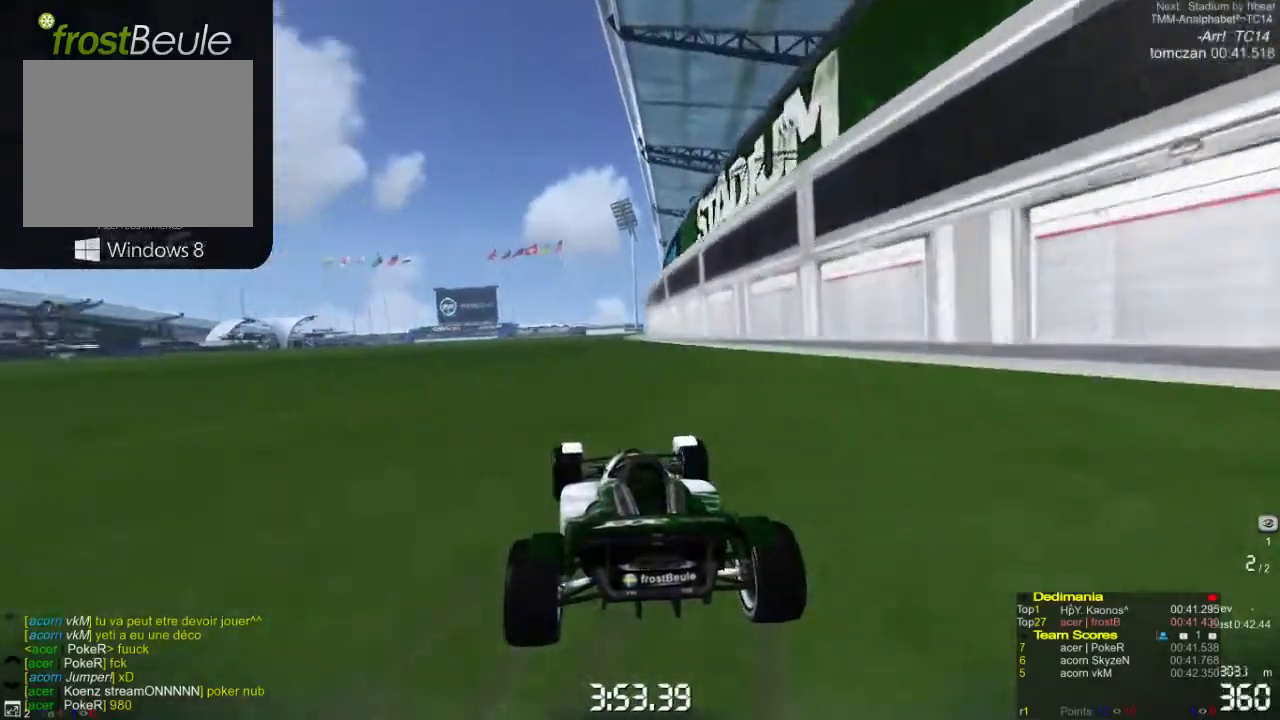
{"buttons": ["A"], "left_stick": "center", "events": [[100, "A", "down"]]}
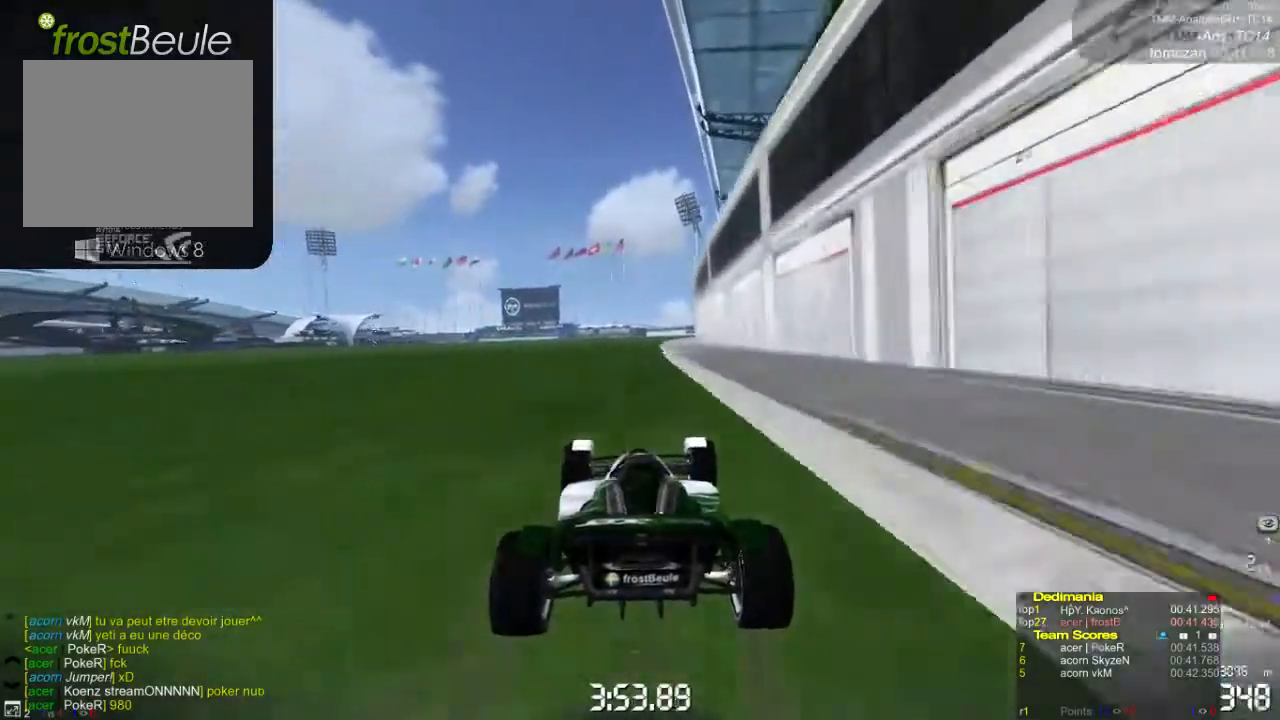
{"buttons": ["A"], "left_stick": "center", "events": []}
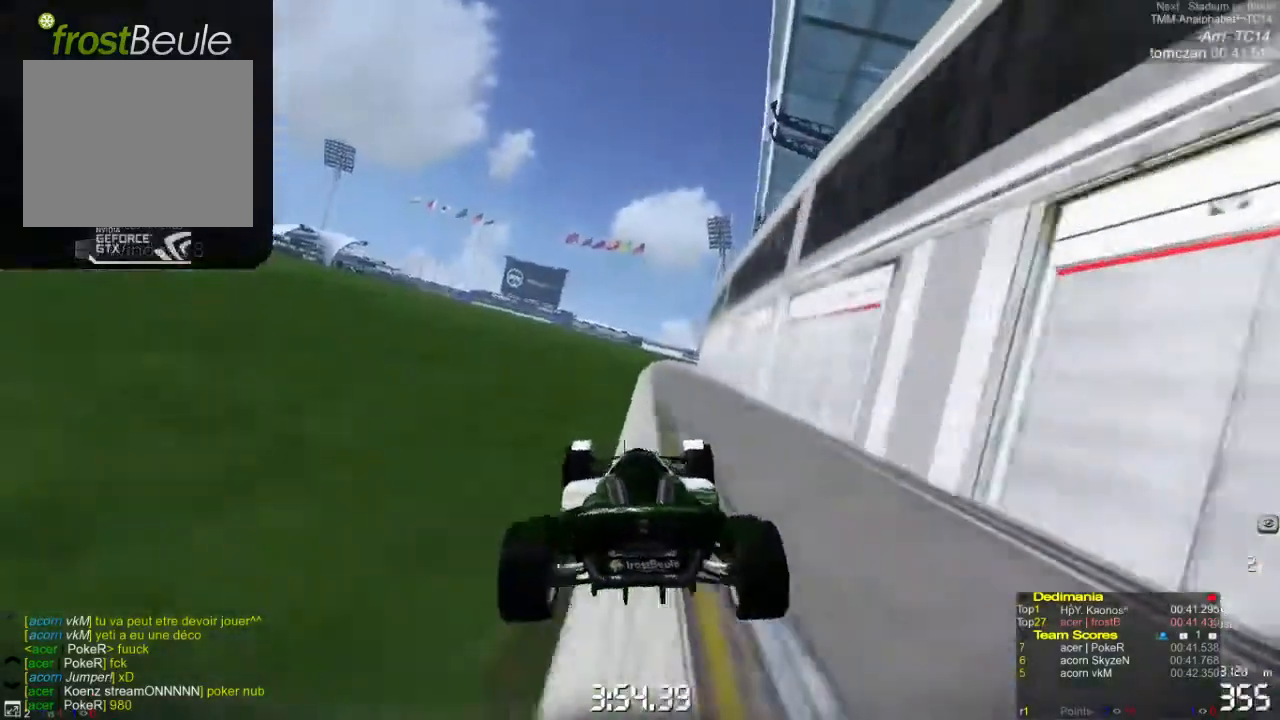
{"buttons": ["A"], "left_stick": "right", "events": [[200, "left_stick", "right"]]}
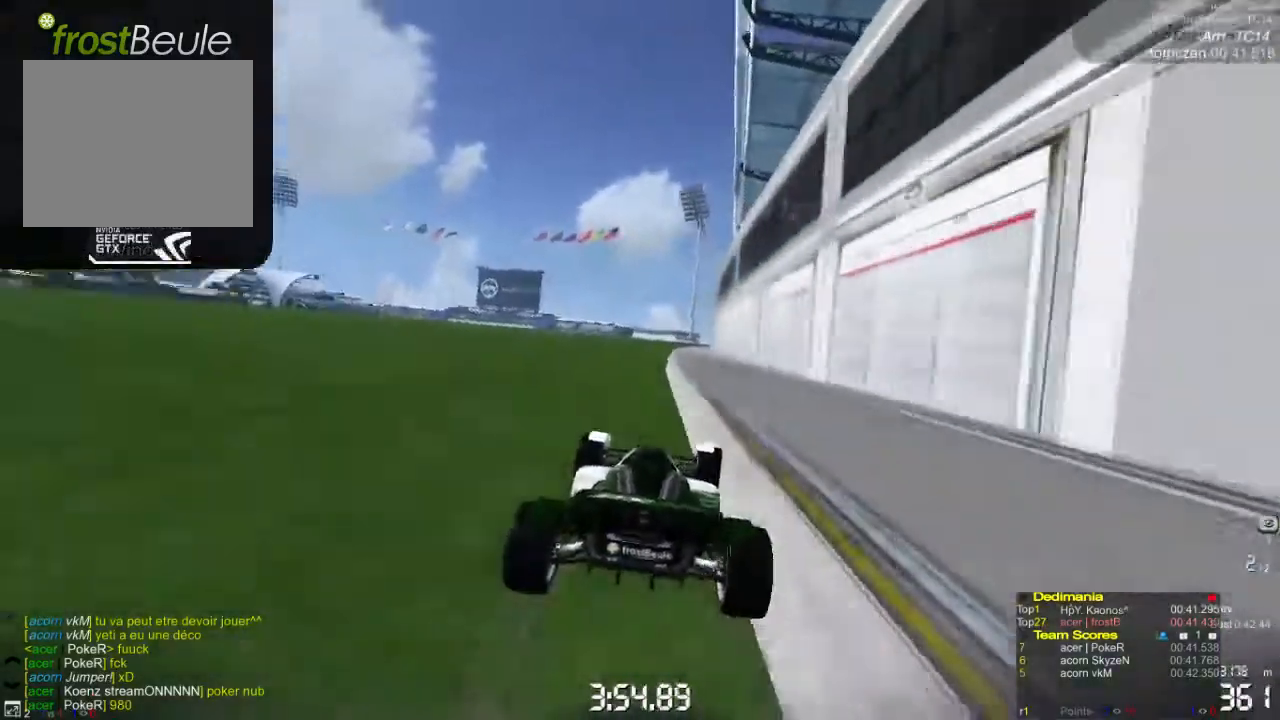
{"buttons": ["A"], "left_stick": "center", "events": [[133, "left_stick", "center"]]}
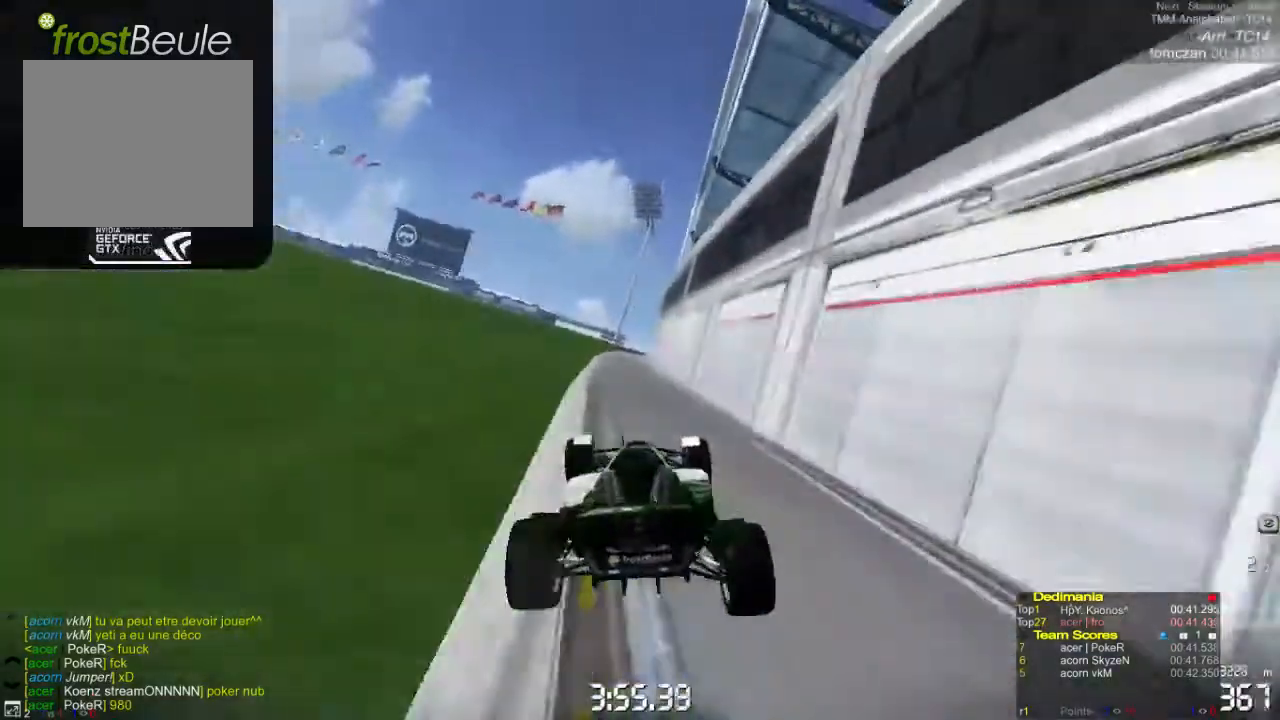
{"buttons": ["A"], "left_stick": "center", "events": []}
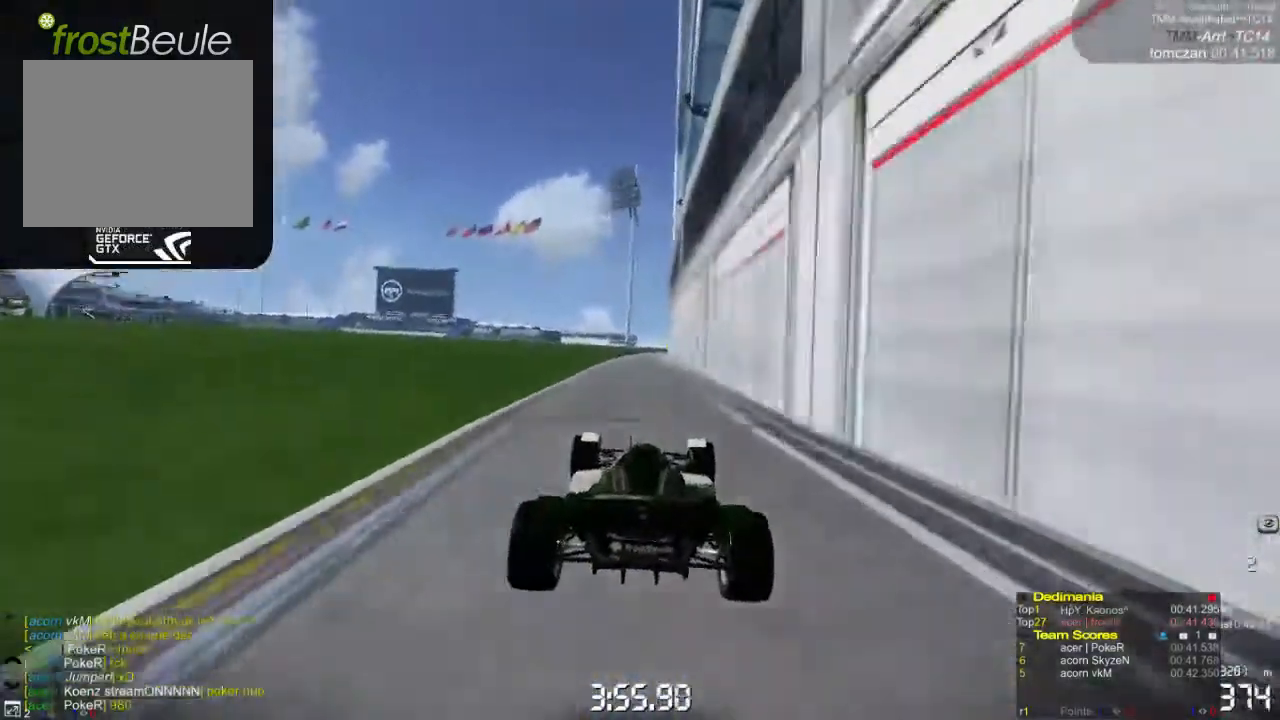
{"buttons": ["A"], "left_stick": "center", "events": []}
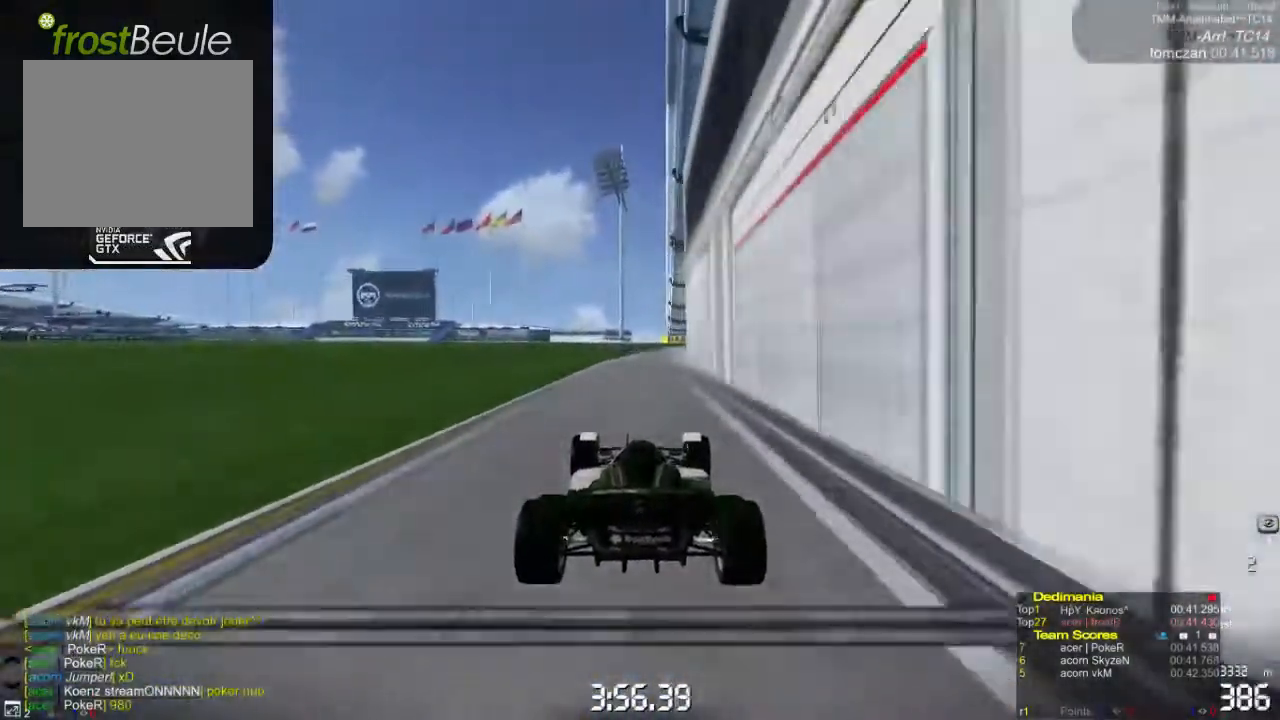
{"buttons": ["A"], "left_stick": "center", "events": []}
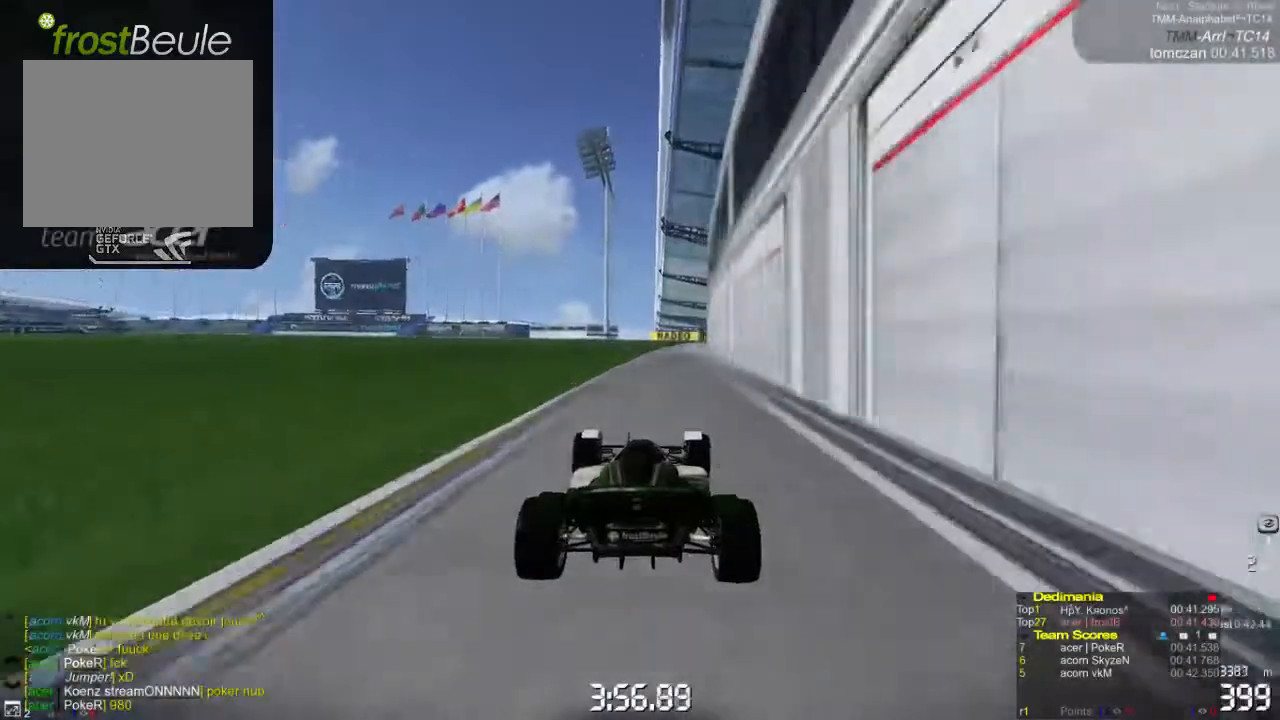
{"buttons": ["A"], "left_stick": "center", "events": []}
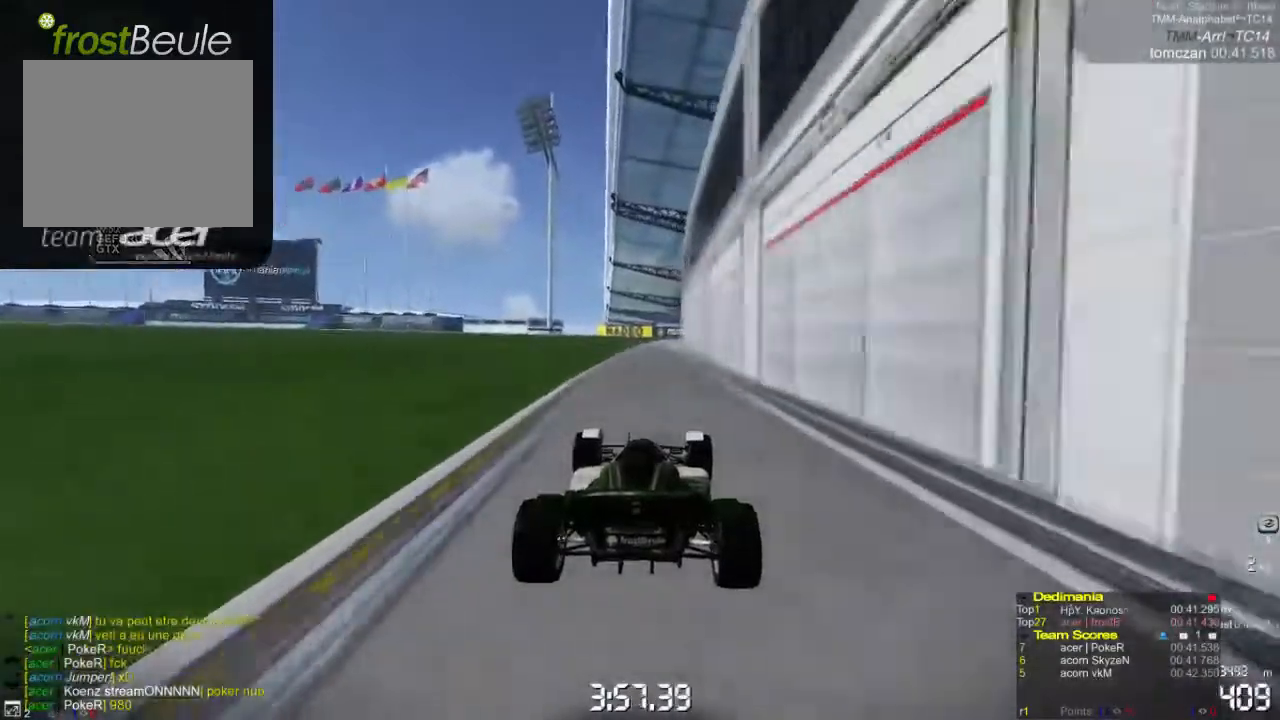
{"buttons": ["A"], "left_stick": "center", "events": []}
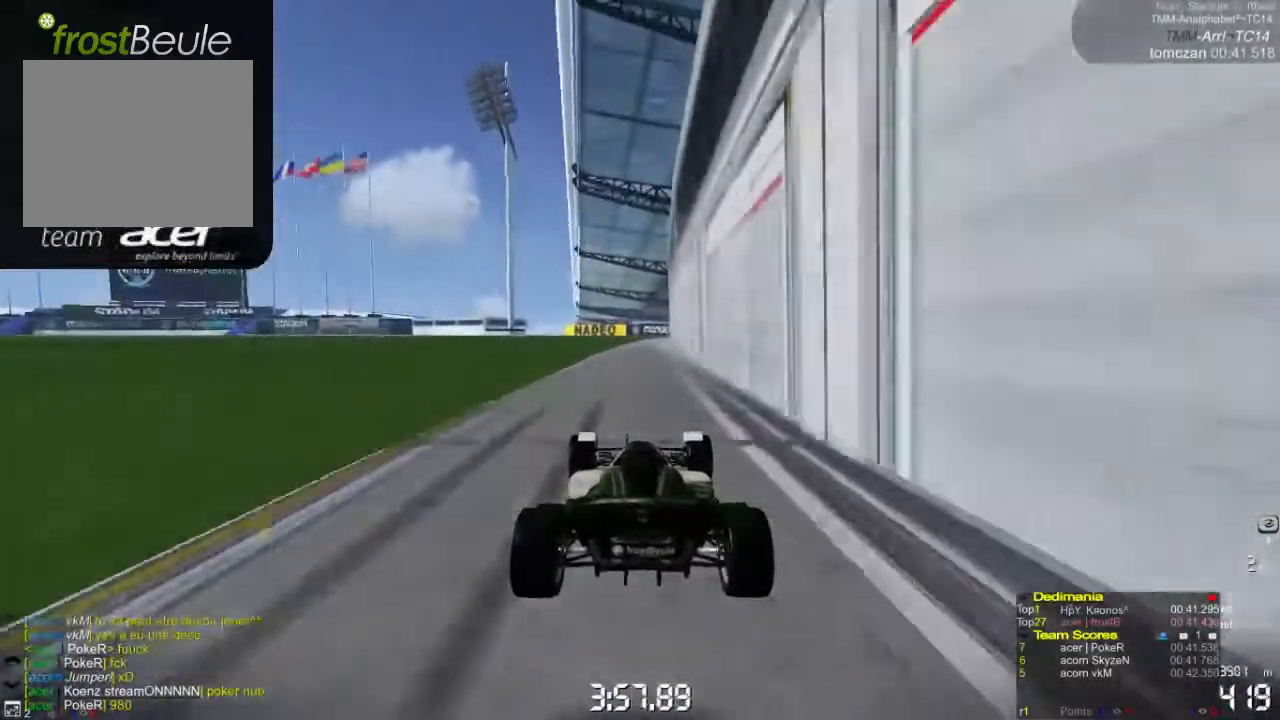
{"buttons": ["A"], "left_stick": "right", "events": [[367, "left_stick", "right"]]}
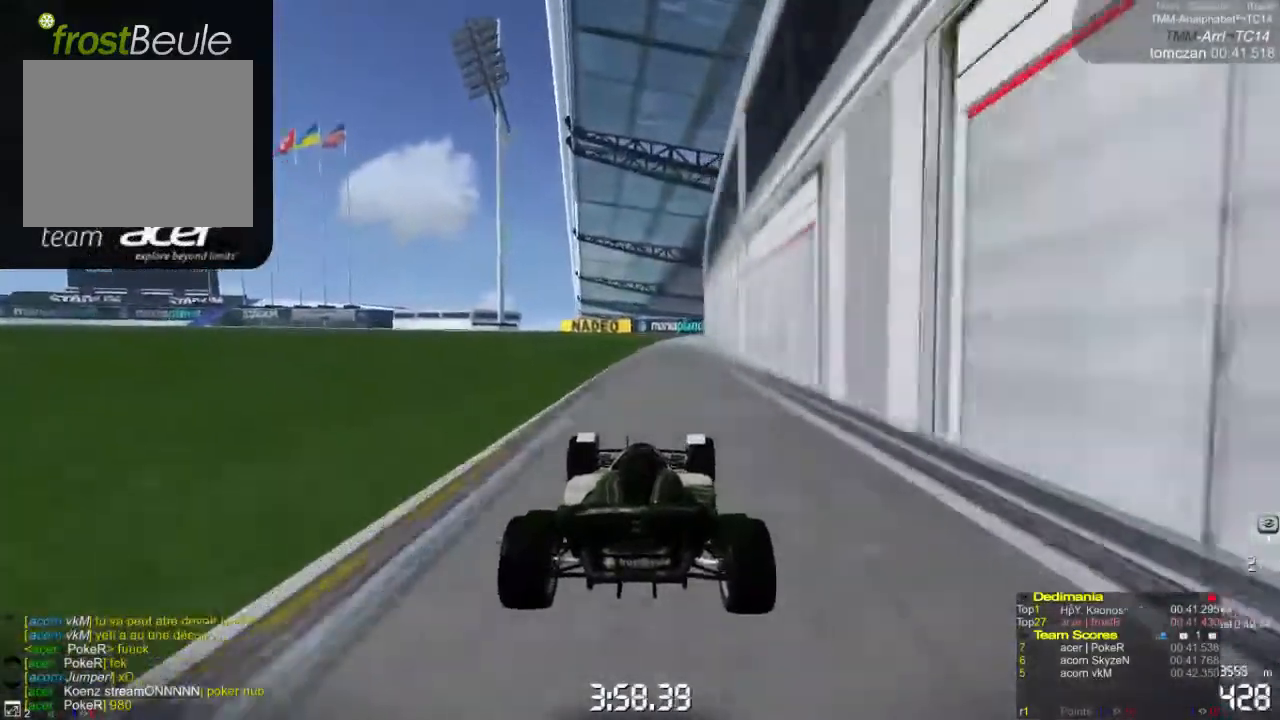
{"buttons": ["A"], "left_stick": "center", "events": [[433, "left_stick", "center"]]}
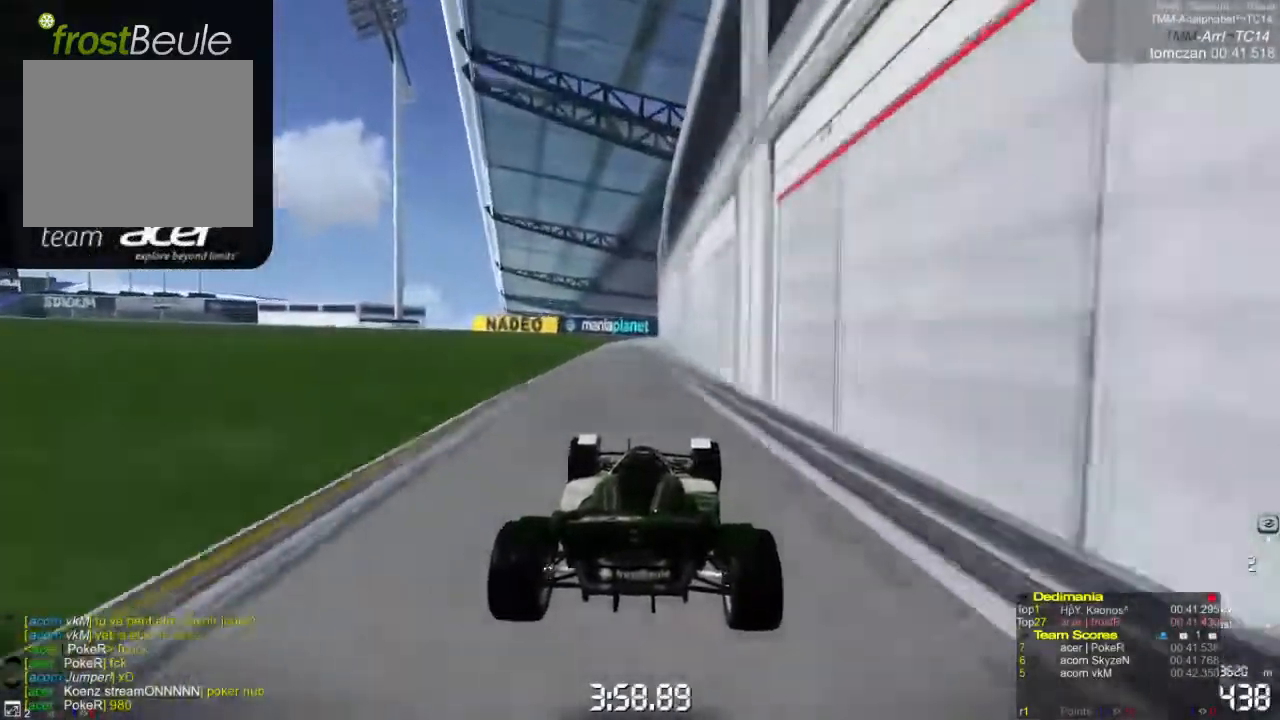
{"buttons": ["A"], "left_stick": "center", "events": [[33, "left_stick", "left"], [233, "left_stick", "center"]]}
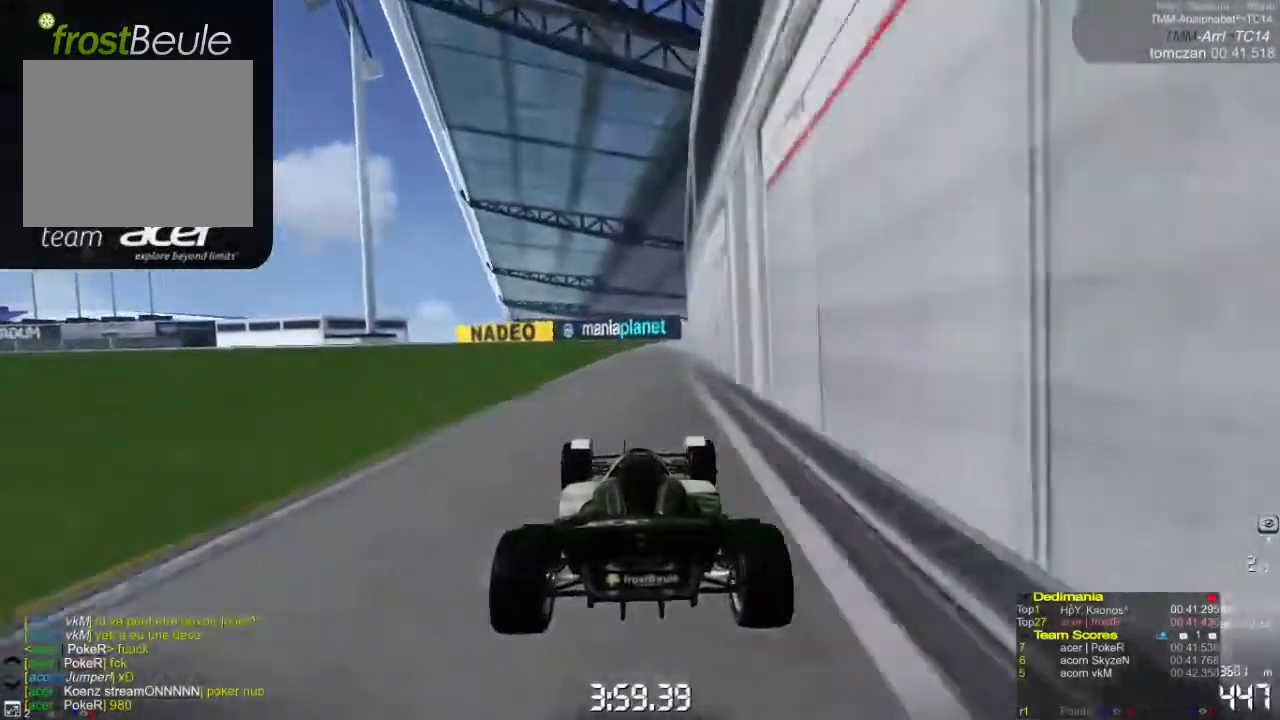
{"buttons": ["A"], "left_stick": "right", "events": [[167, "left_stick", "right"]]}
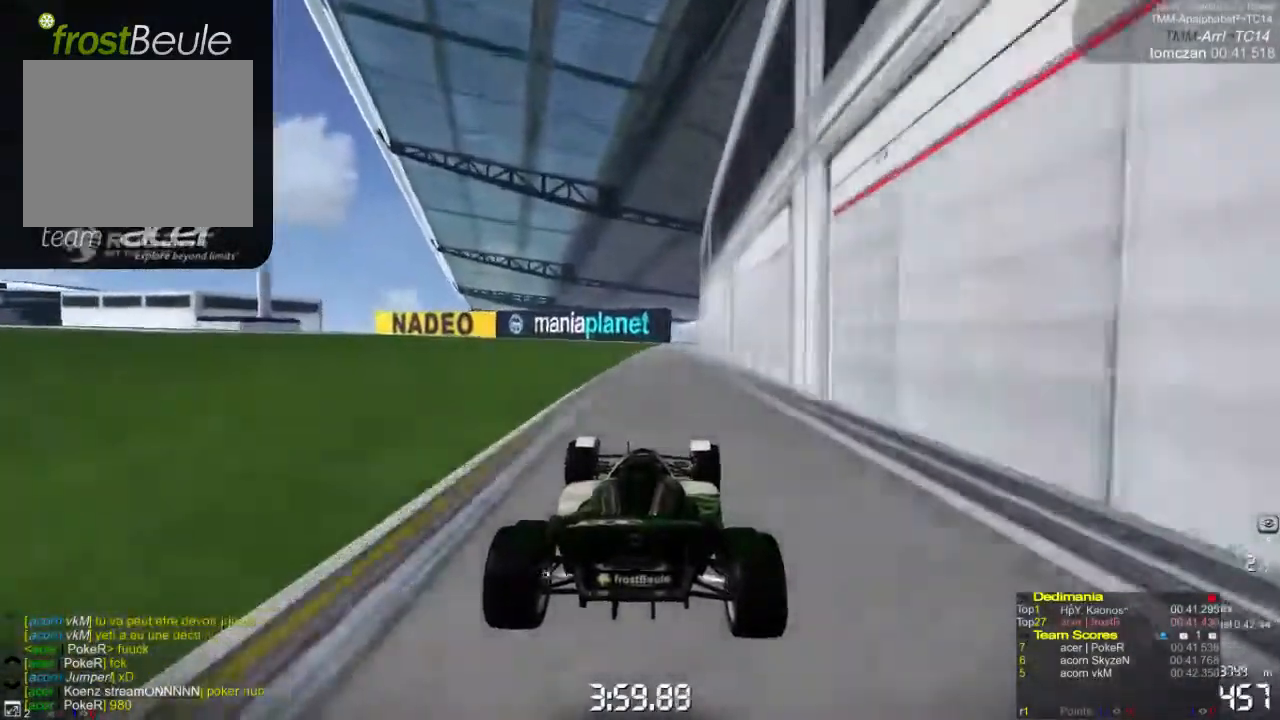
{"buttons": ["A"], "left_stick": "center", "events": [[200, "left_stick", "center"]]}
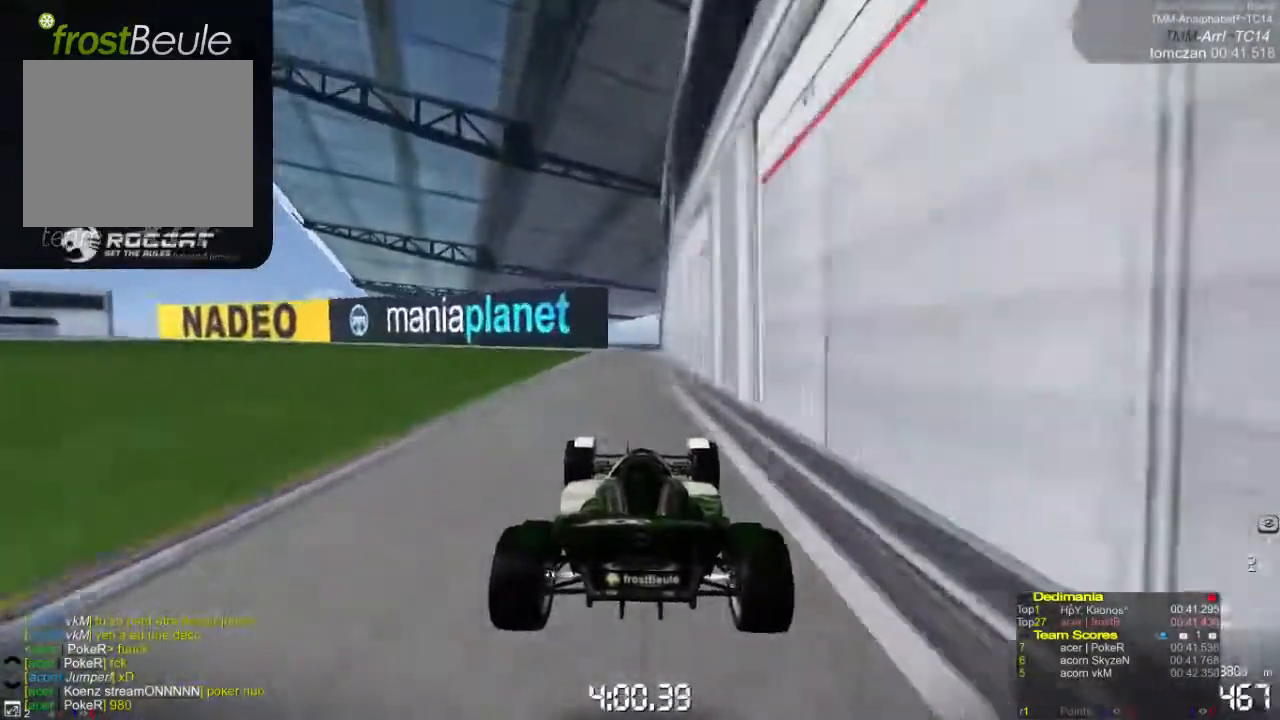
{"buttons": ["A"], "left_stick": "center", "events": []}
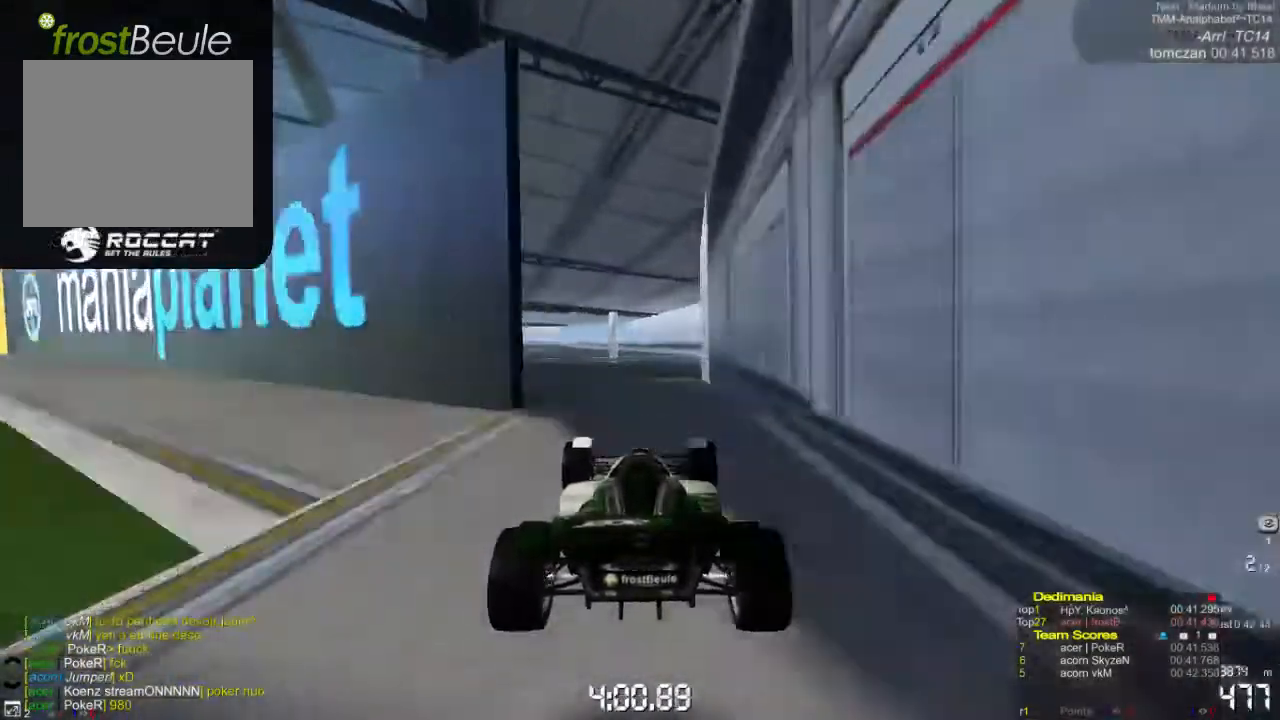
{"buttons": ["A"], "left_stick": "center", "events": []}
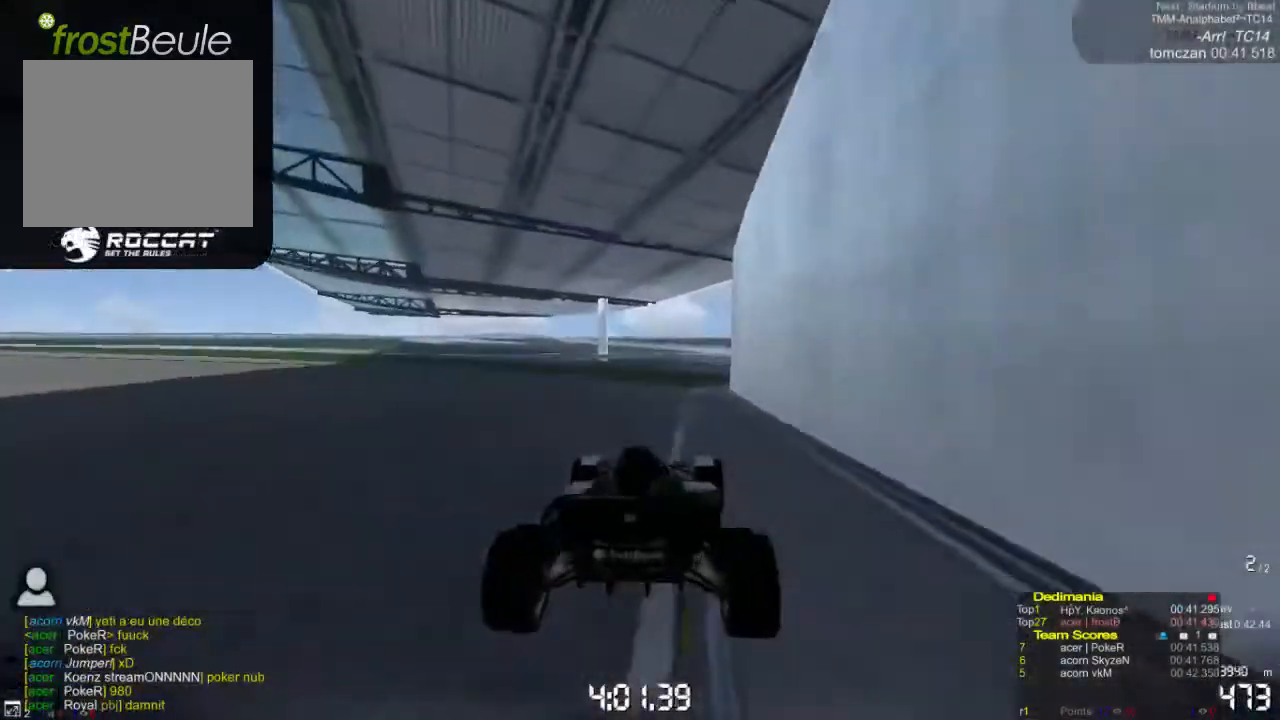
{"buttons": ["A"], "left_stick": "center", "events": []}